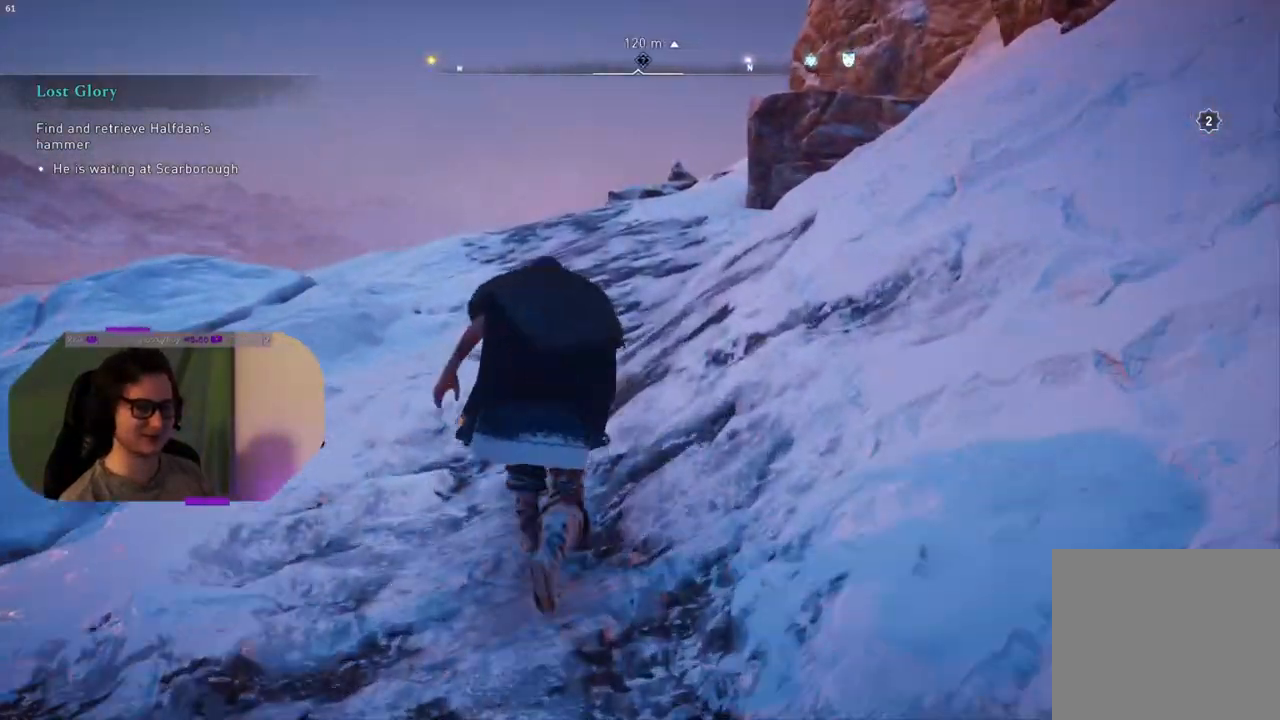
Gameplay with a controller (PlayStation layout); each line is a JSON object with the inputs held at the frame after it (dt_ms = milliseconds from this image to that frame). "events" lists button and stick changes between this image and that frame as [ms after this image, input, new state], when the widget could be followed in between.
{"dt_ms": 500, "buttons": [], "left_stick": "up", "right_stick": "center", "events": []}
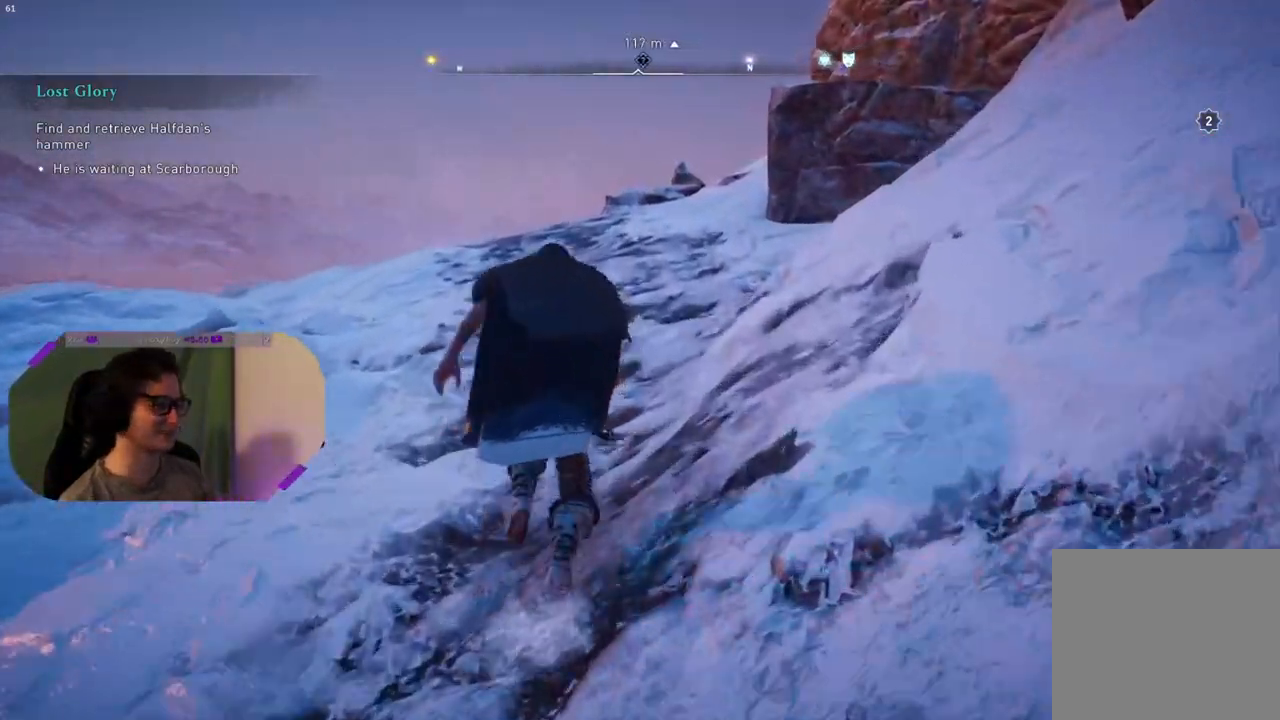
{"dt_ms": 500, "buttons": [], "left_stick": "up", "right_stick": "right", "events": [[350, "right_stick", "right"]]}
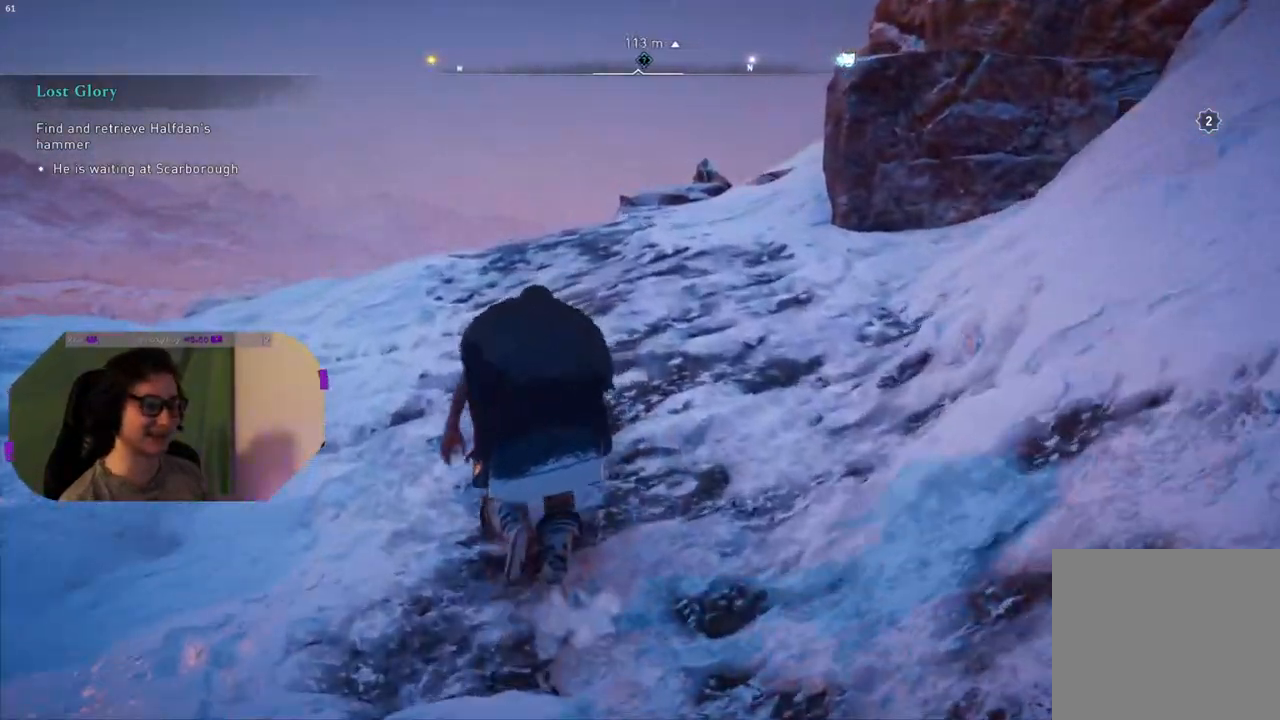
{"dt_ms": 500, "buttons": [], "left_stick": "up", "right_stick": "down-right", "events": [[250, "right_stick", "down-right"]]}
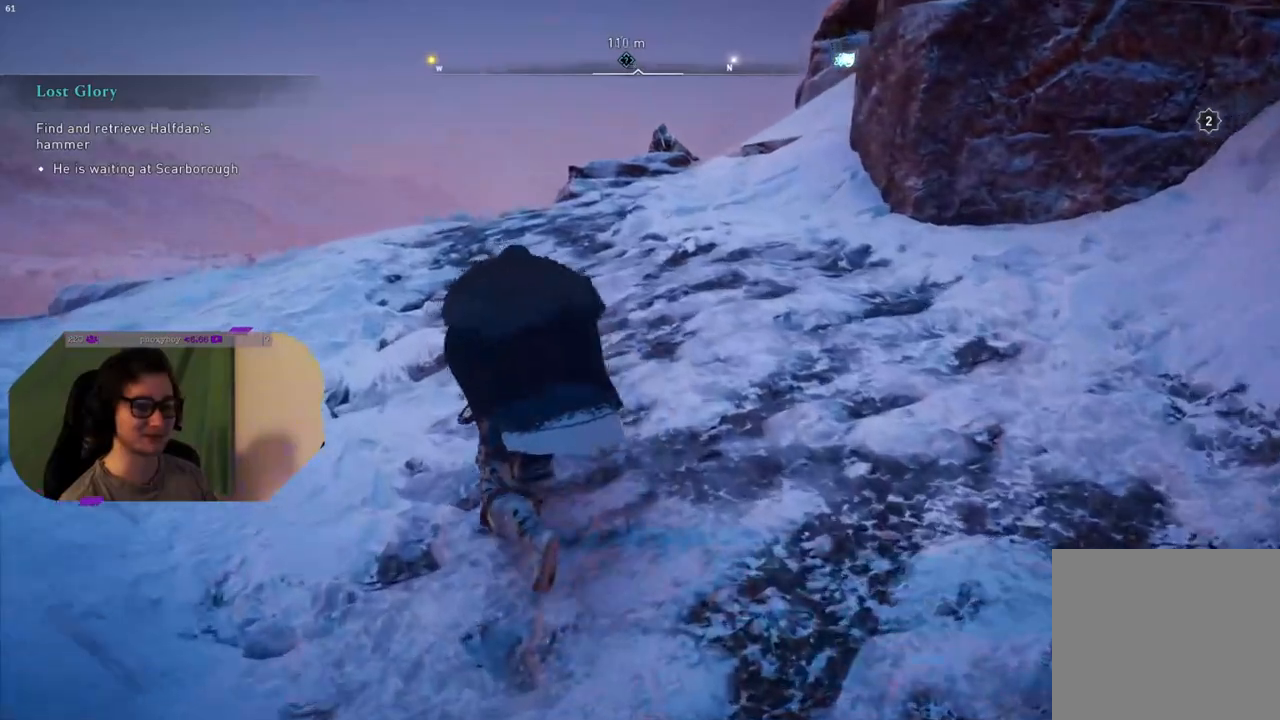
{"dt_ms": 500, "buttons": [], "left_stick": "up", "right_stick": "right", "events": [[283, "right_stick", "right"]]}
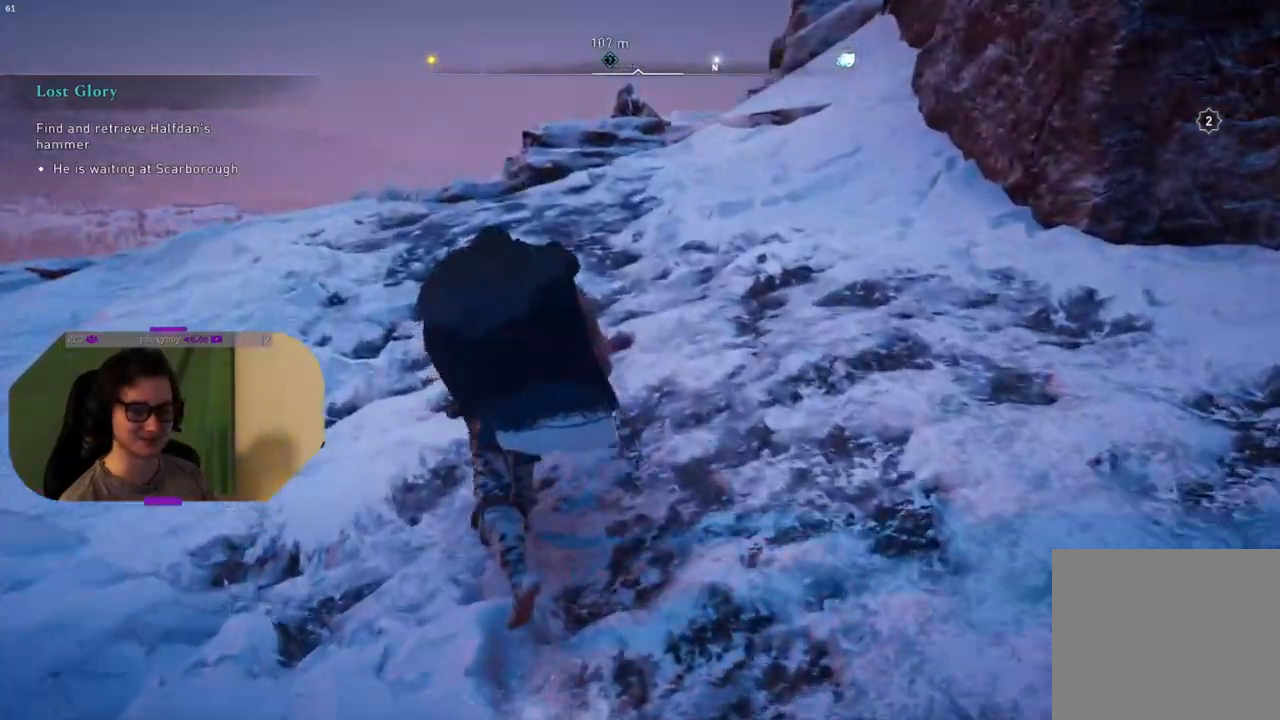
{"dt_ms": 500, "buttons": [], "left_stick": "up", "right_stick": "right", "events": [[50, "right_stick", "center"], [150, "right_stick", "right"]]}
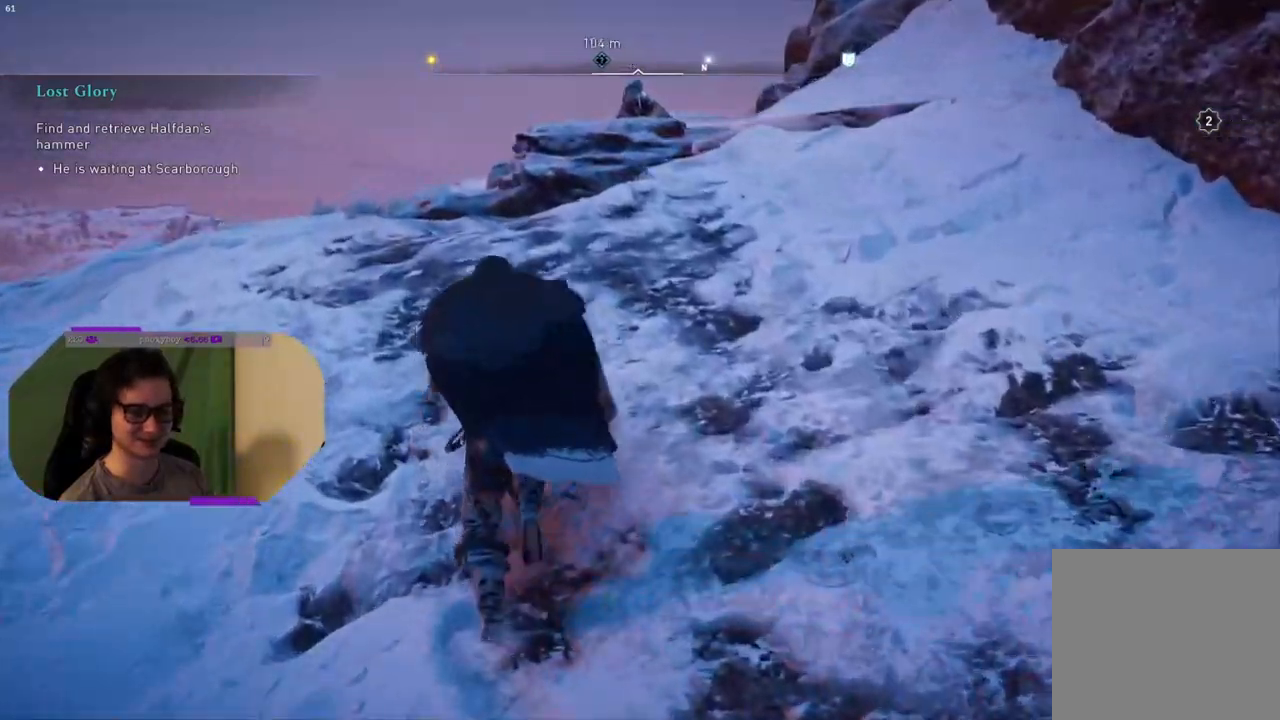
{"dt_ms": 500, "buttons": [], "left_stick": "up", "right_stick": "down", "events": [[117, "right_stick", "center"], [433, "right_stick", "down"]]}
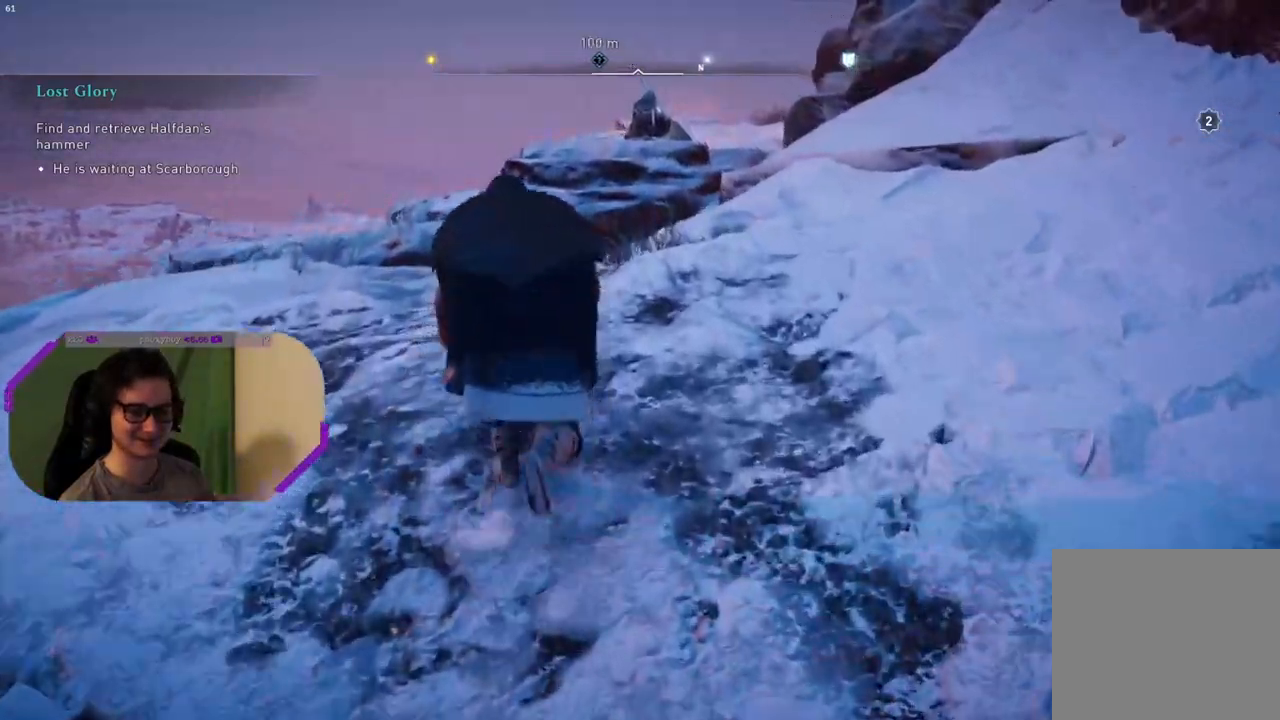
{"dt_ms": 500, "buttons": [], "left_stick": "up", "right_stick": "down-right", "events": [[67, "right_stick", "down-right"]]}
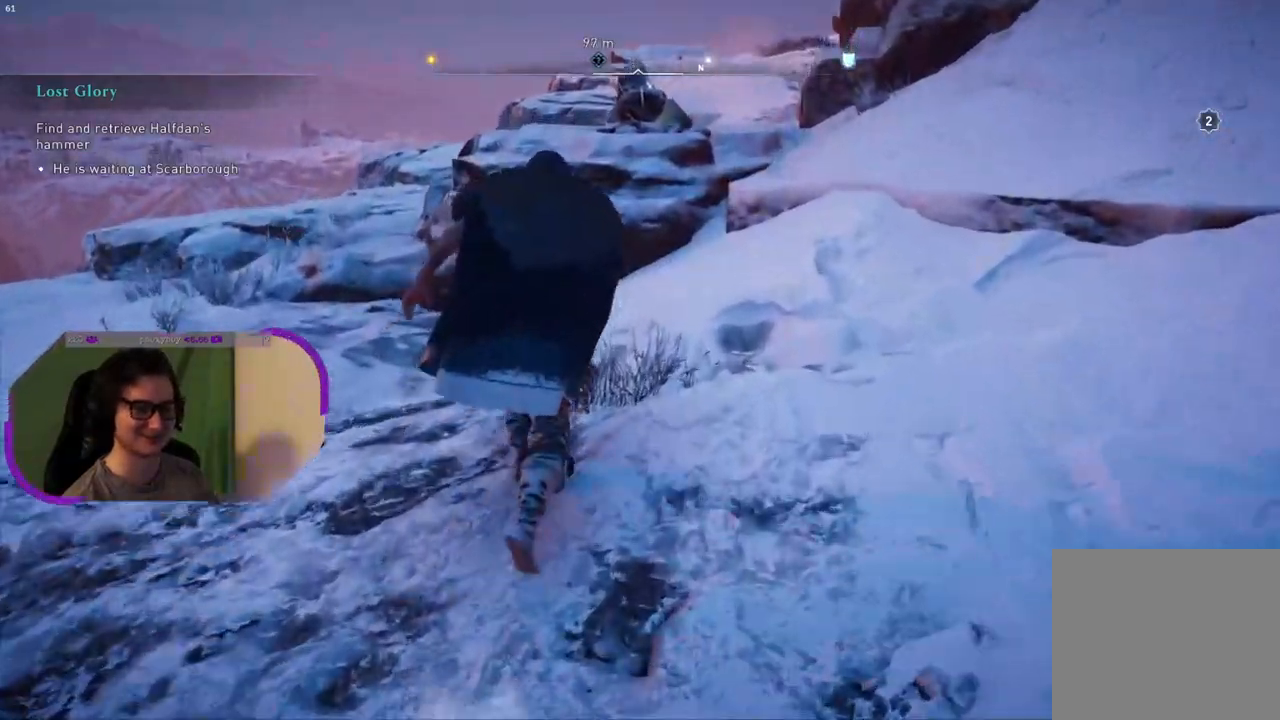
{"dt_ms": 500, "buttons": [], "left_stick": "up", "right_stick": "center", "events": [[183, "right_stick", "center"]]}
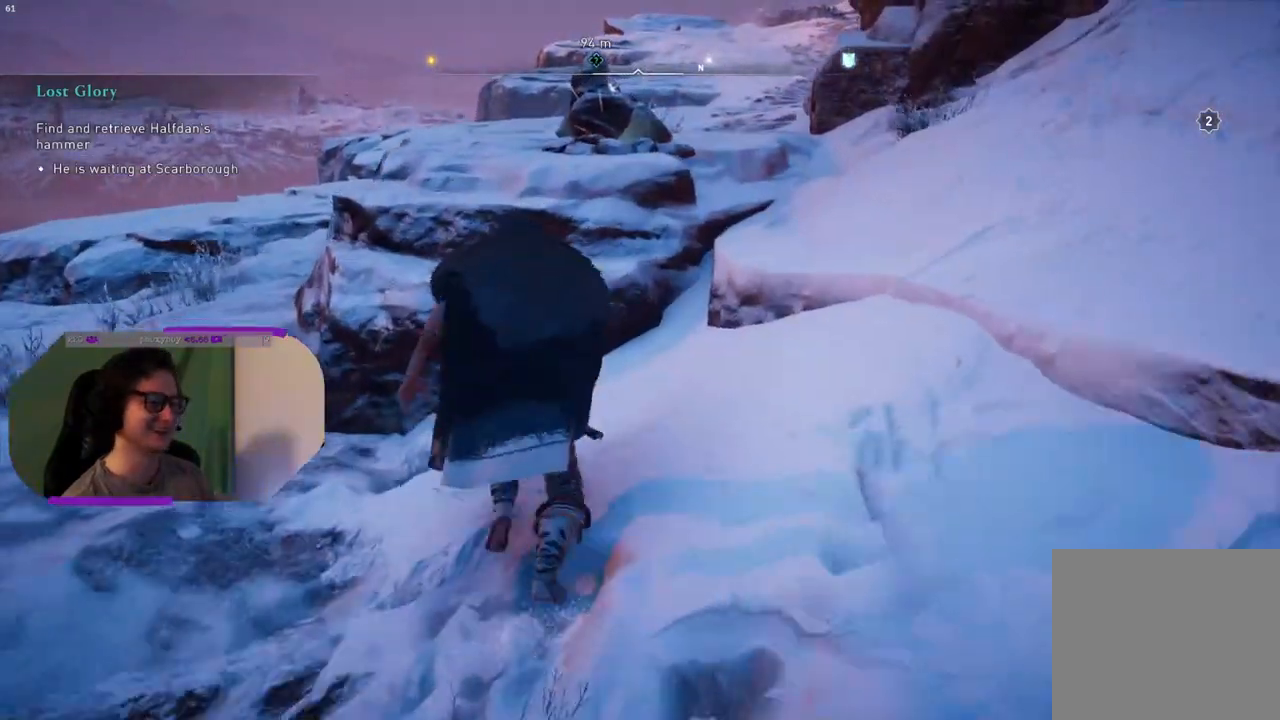
{"dt_ms": 500, "buttons": ["CROSS"], "left_stick": "up", "right_stick": "center", "events": [[133, "right_stick", "down"], [200, "right_stick", "center"], [383, "CROSS", "down"]]}
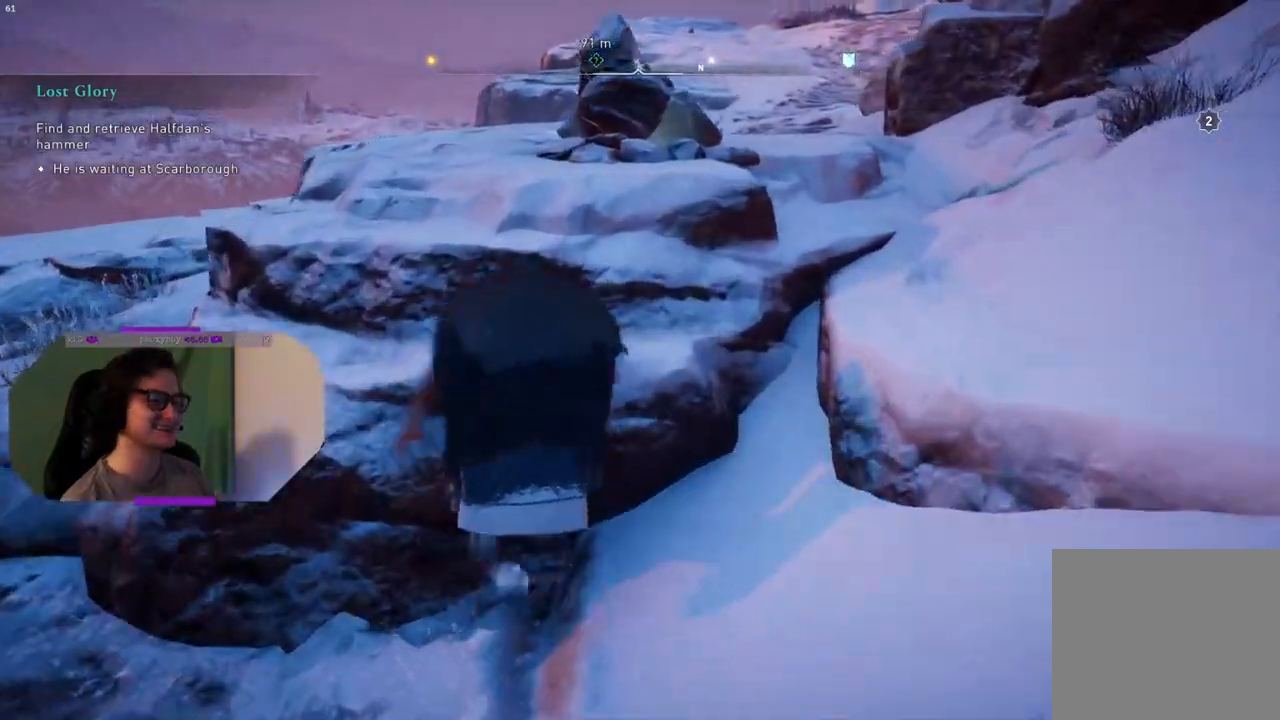
{"dt_ms": 1000, "buttons": [], "left_stick": "center", "right_stick": "down"}
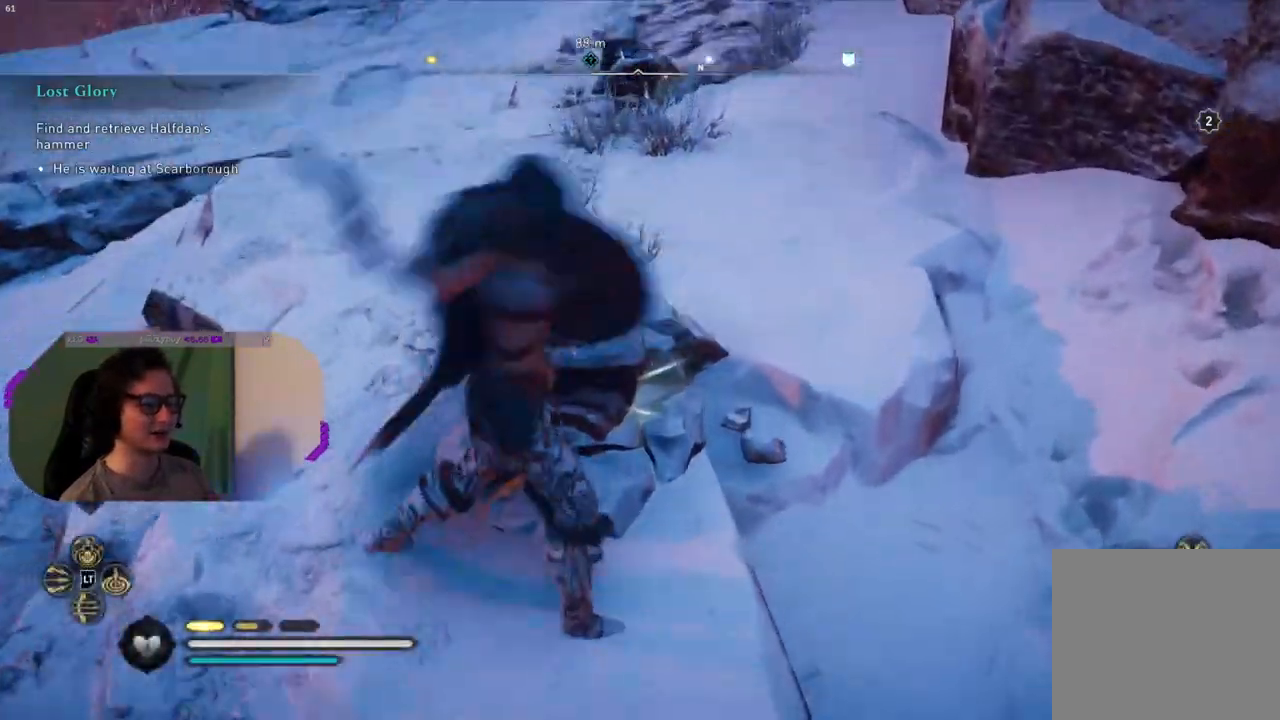
{"dt_ms": 500, "buttons": [], "left_stick": "center", "right_stick": "right", "events": [[33, "right_stick", "center"], [400, "right_stick", "right"]]}
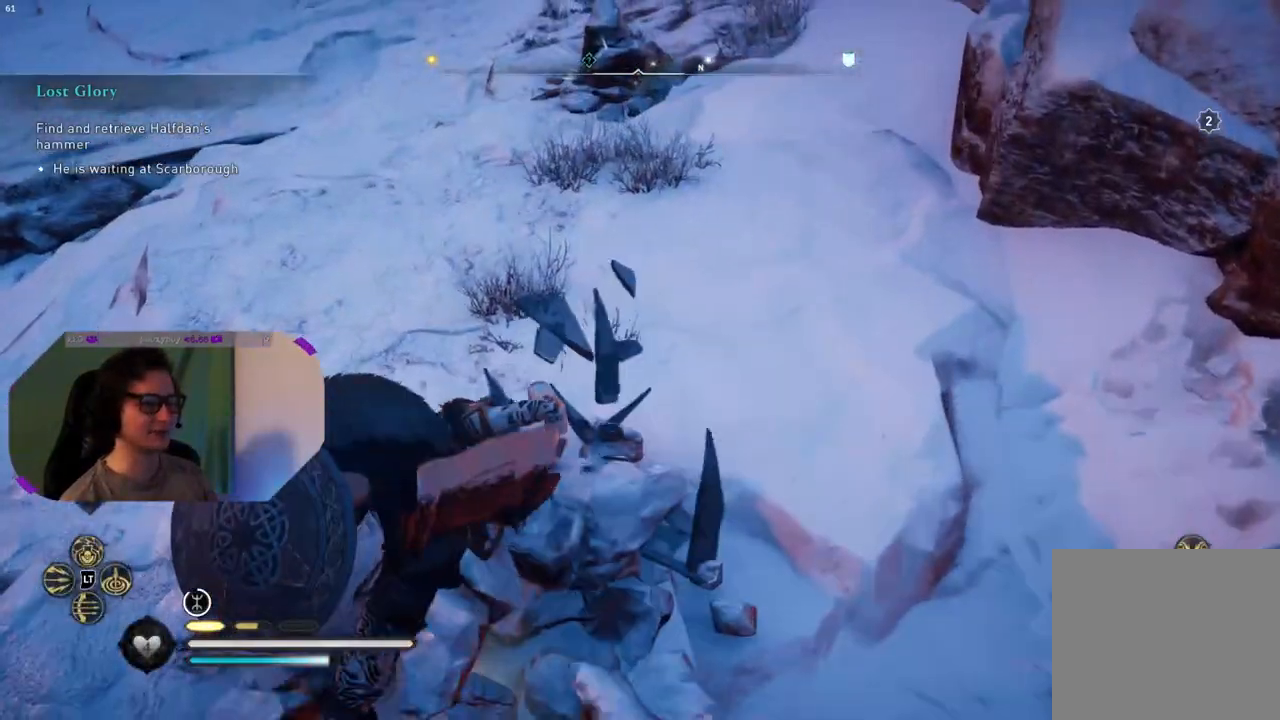
{"dt_ms": 500, "buttons": [], "left_stick": "down", "right_stick": "center", "events": [[67, "right_stick", "center"], [467, "left_stick", "down"]]}
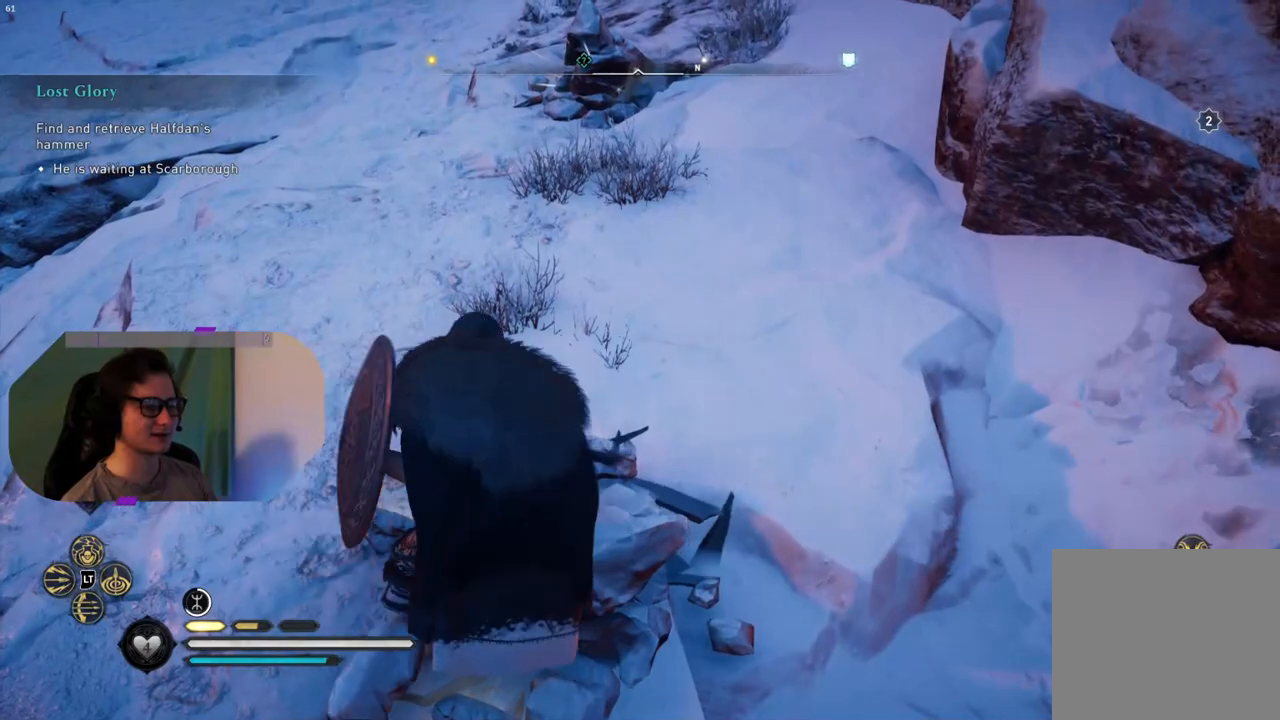
{"dt_ms": 500, "buttons": ["TRIANGLE"], "left_stick": "center", "right_stick": "center", "events": [[17, "left_stick", "down-right"], [100, "TRIANGLE", "down"], [183, "TRIANGLE", "up"], [200, "left_stick", "center"], [267, "TRIANGLE", "down"], [367, "TRIANGLE", "up"], [450, "TRIANGLE", "down"]]}
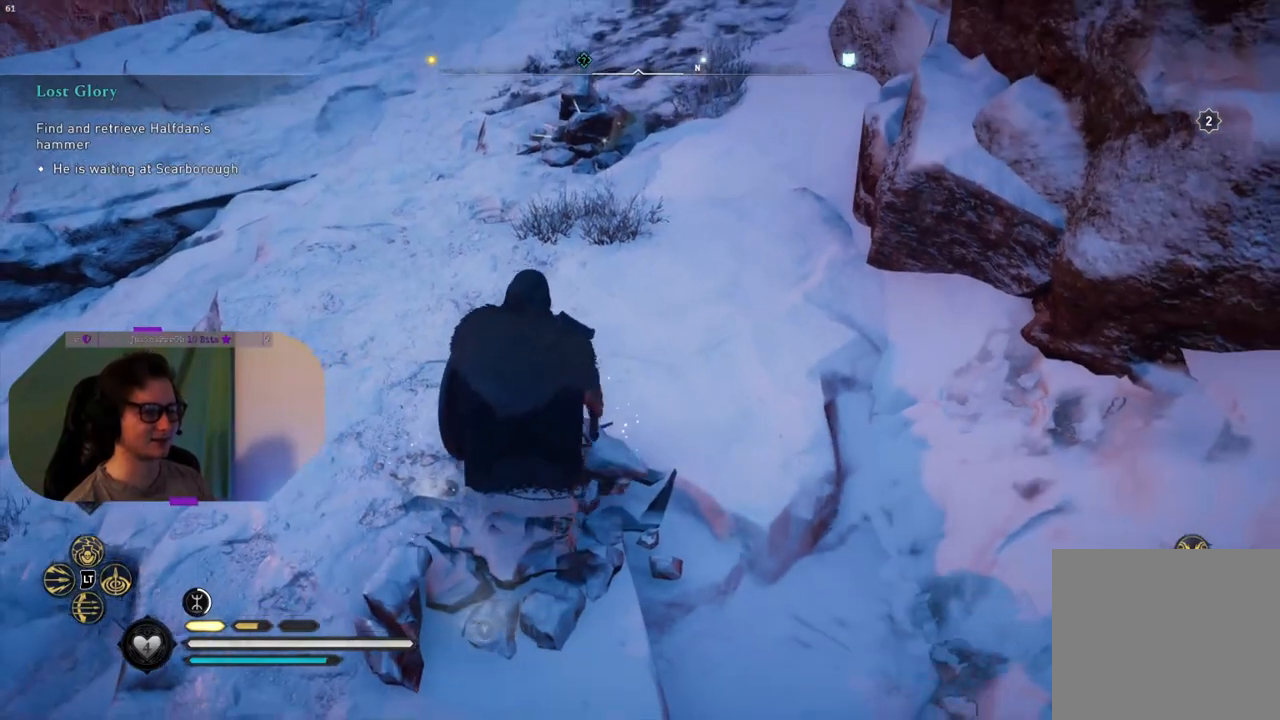
{"dt_ms": 500, "buttons": [], "left_stick": "up-left", "right_stick": "center", "events": [[67, "TRIANGLE", "up"], [83, "left_stick", "up-left"], [150, "TRIANGLE", "down"], [283, "TRIANGLE", "up"]]}
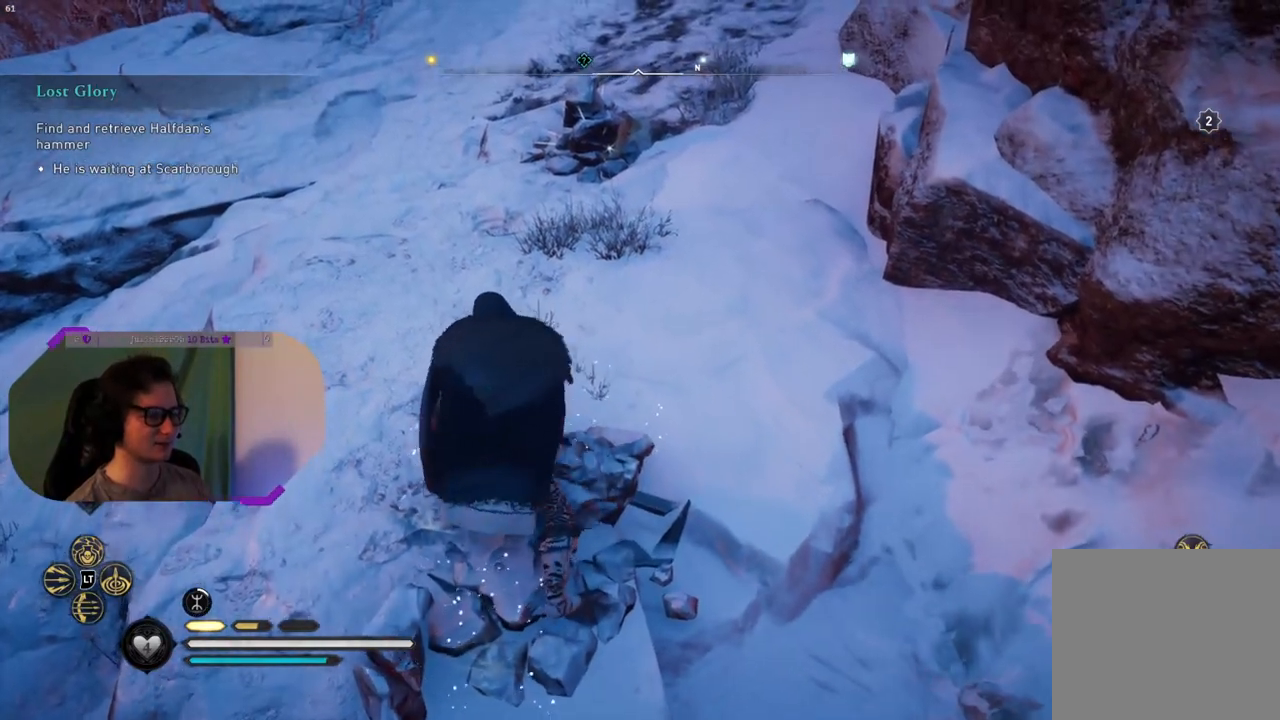
{"dt_ms": 500, "buttons": [], "left_stick": "up-left", "right_stick": "center", "events": [[200, "right_stick", "right"], [250, "right_stick", "up-right"], [400, "right_stick", "center"]]}
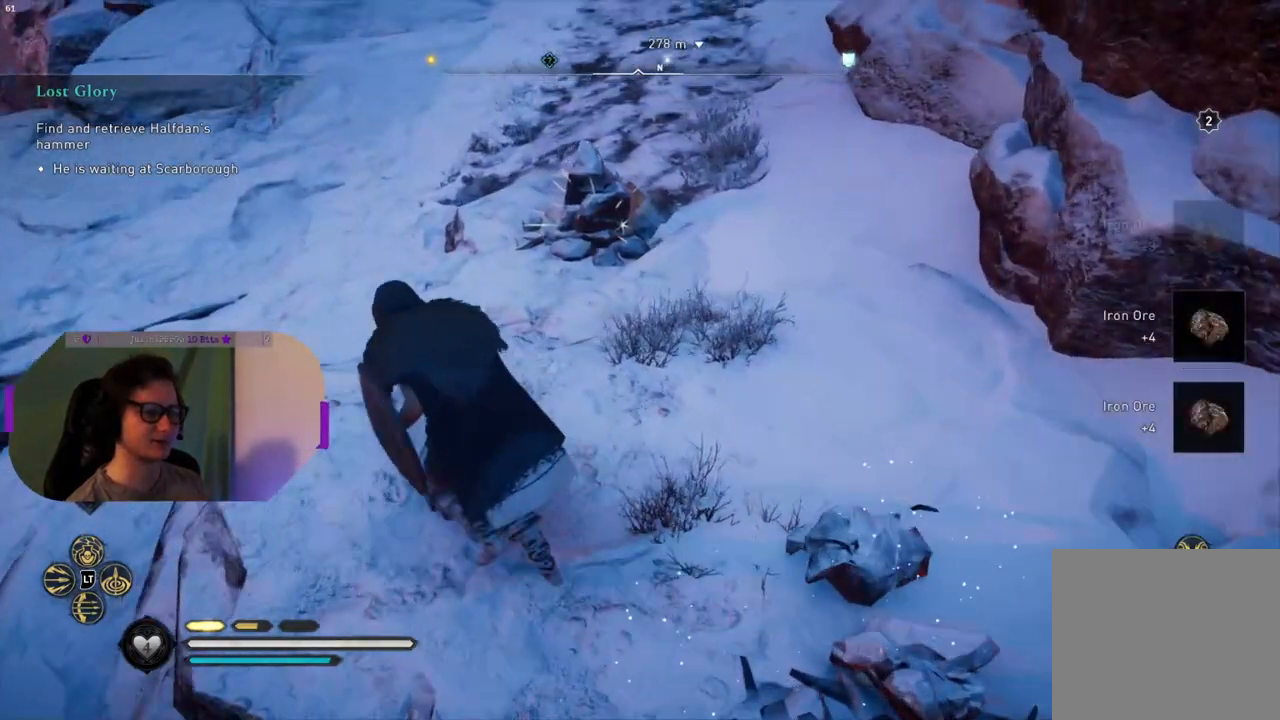
{"dt_ms": 500, "buttons": [], "left_stick": "up-right", "right_stick": "center", "events": [[150, "right_stick", "up"], [267, "left_stick", "up"], [333, "right_stick", "center"], [367, "left_stick", "up-right"]]}
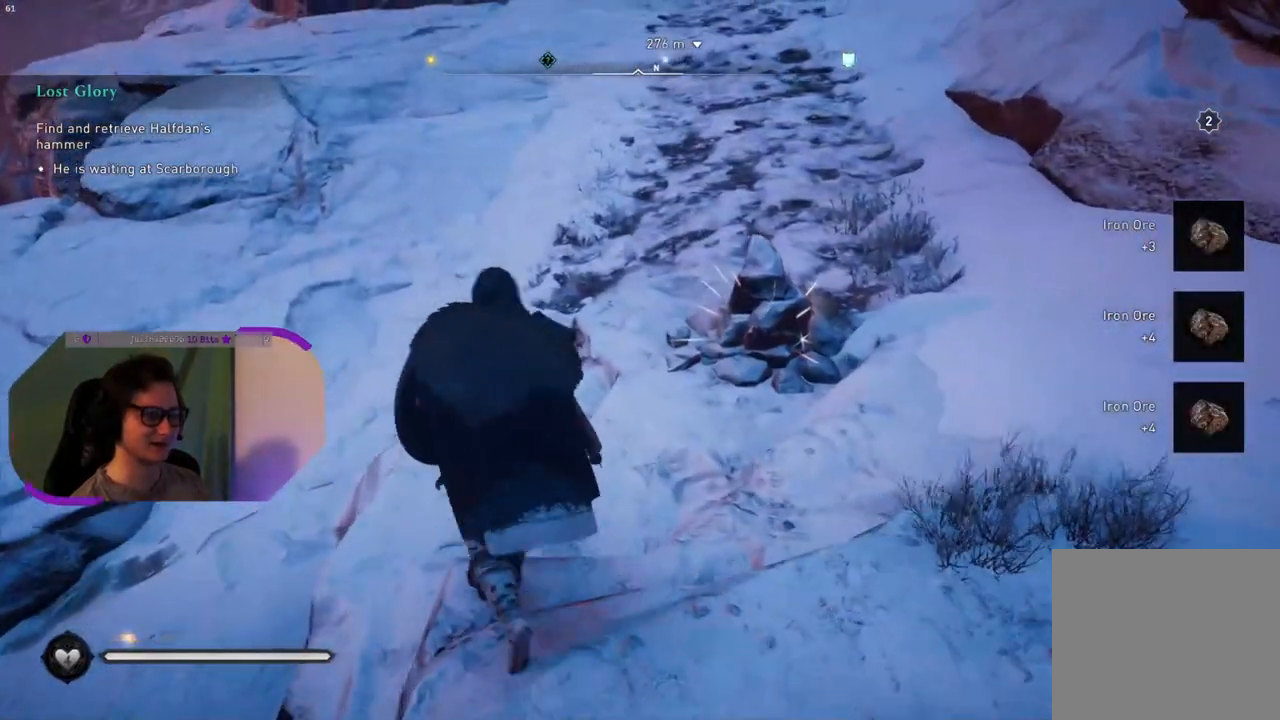
{"dt_ms": 500, "buttons": [], "left_stick": "up-right", "right_stick": "right", "events": [[67, "R1", "down"], [117, "right_stick", "down-right"], [233, "R1", "up"], [383, "right_stick", "right"]]}
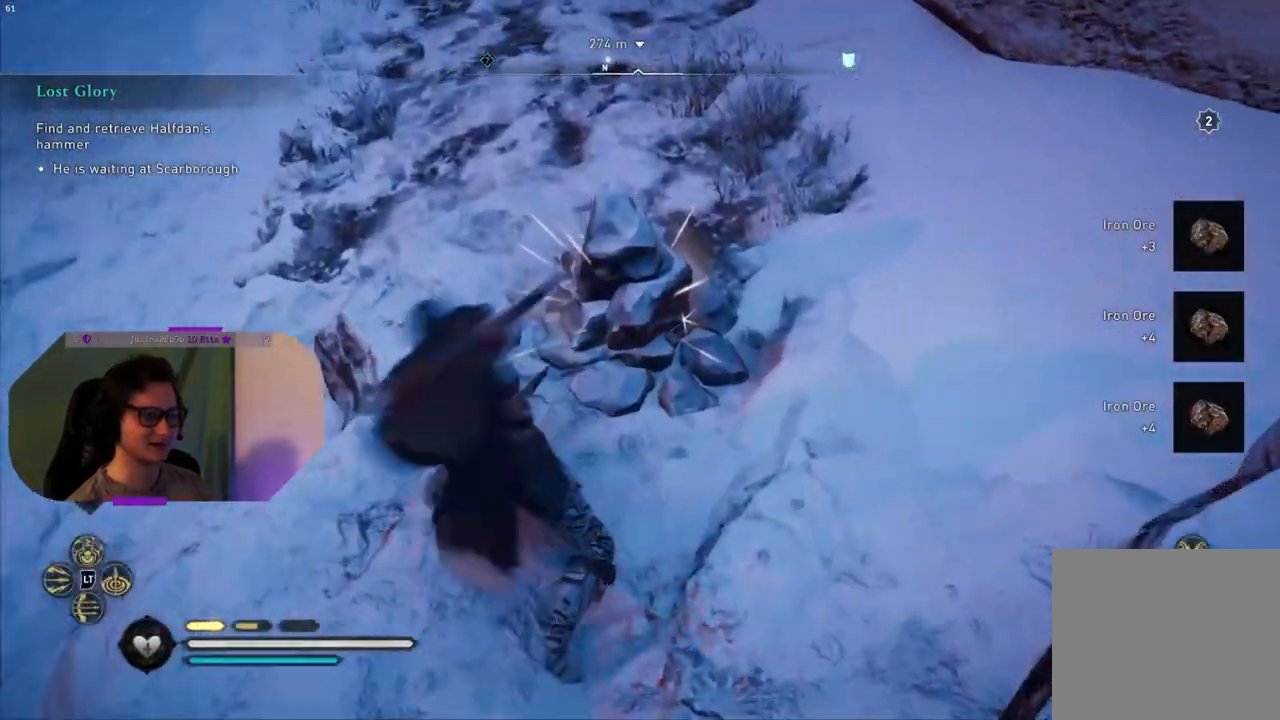
{"dt_ms": 500, "buttons": [], "left_stick": "center", "right_stick": "center", "events": [[83, "left_stick", "center"], [100, "right_stick", "center"]]}
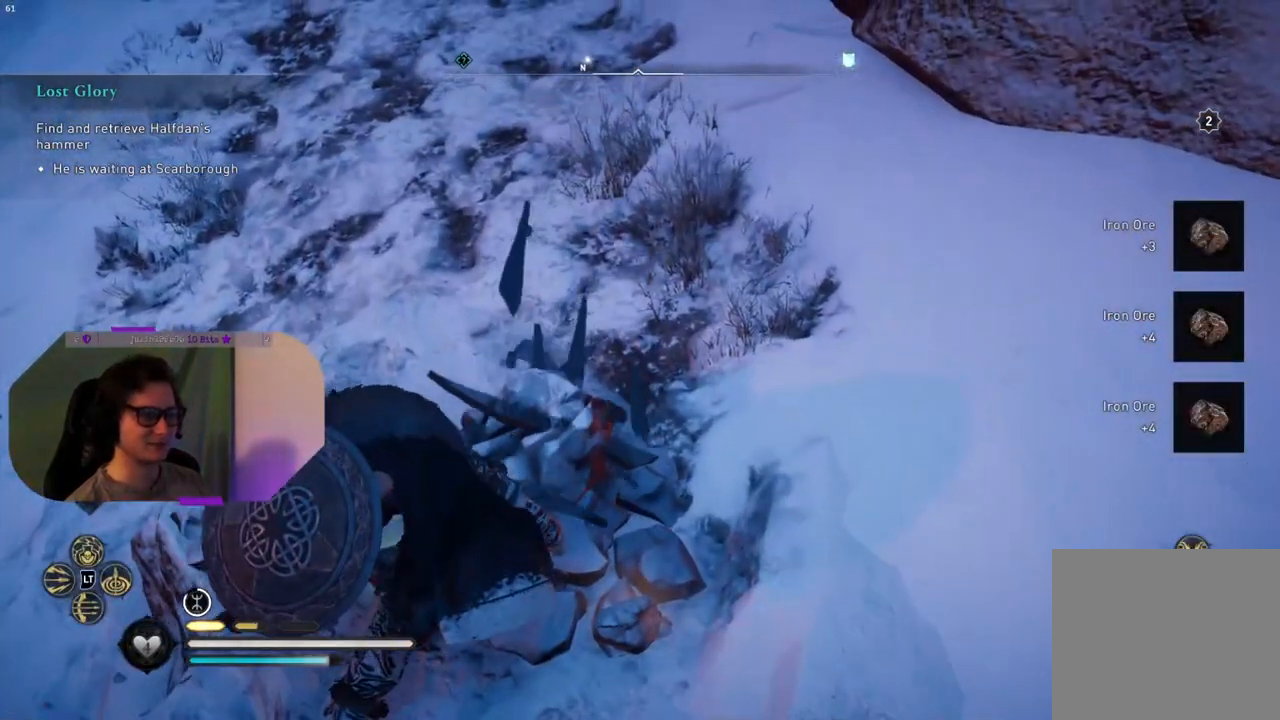
{"dt_ms": 500, "buttons": ["TRIANGLE"], "left_stick": "center", "right_stick": "center", "events": [[67, "TRIANGLE", "down"], [200, "TRIANGLE", "up"], [250, "TRIANGLE", "down"], [383, "TRIANGLE", "up"], [433, "TRIANGLE", "down"]]}
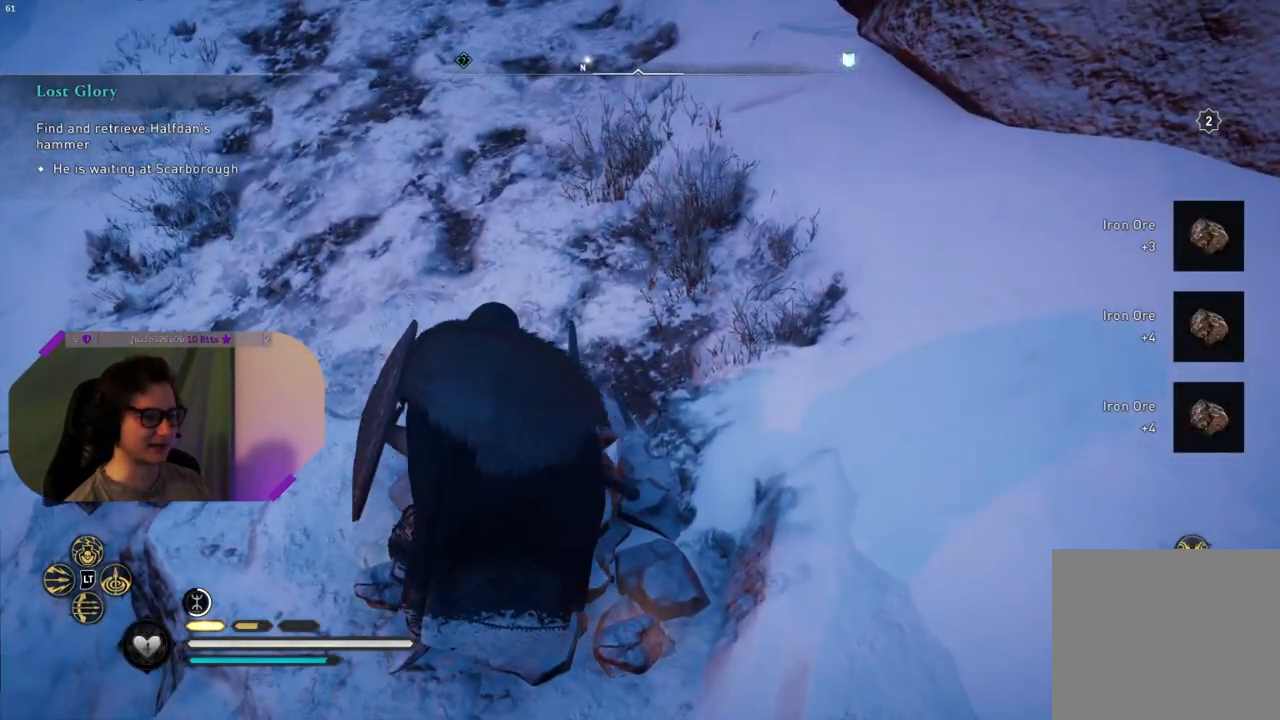
{"dt_ms": 500, "buttons": [], "left_stick": "up", "right_stick": "center", "events": [[50, "TRIANGLE", "up"], [150, "TRIANGLE", "down"], [250, "TRIANGLE", "up"], [383, "TRIANGLE", "down"], [450, "left_stick", "up"], [467, "TRIANGLE", "up"]]}
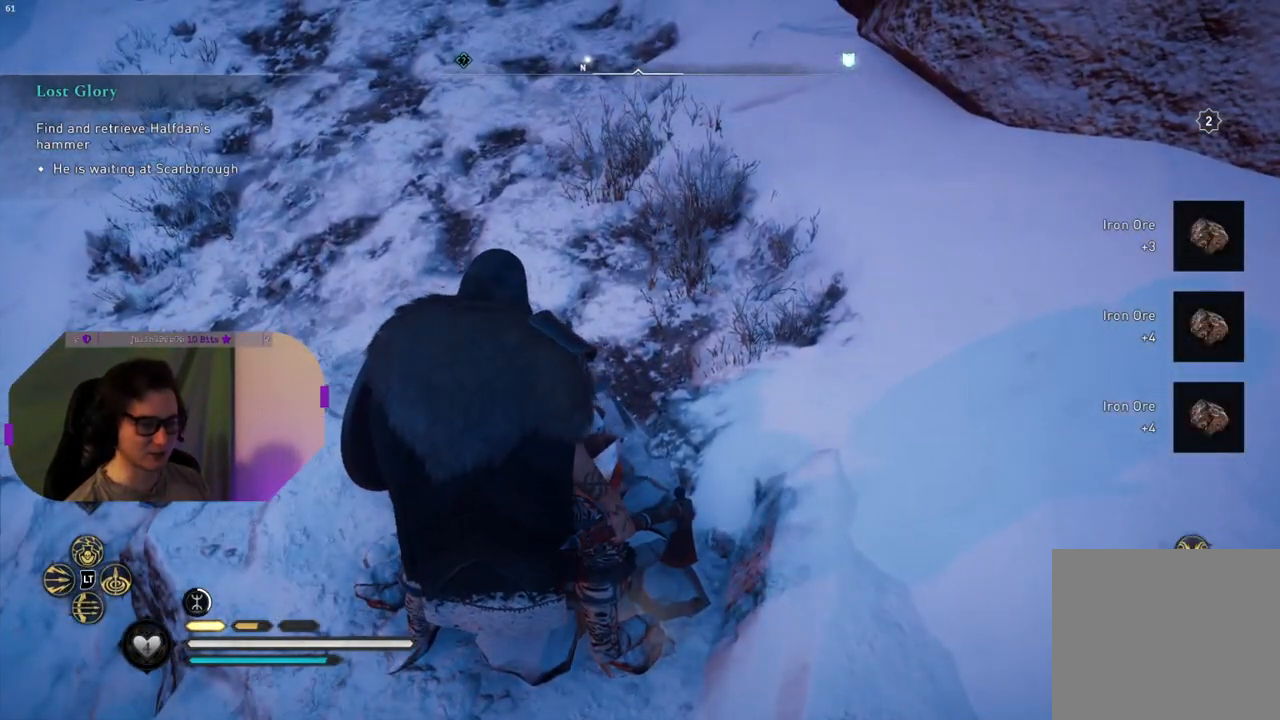
{"dt_ms": 500, "buttons": ["TRIANGLE"], "left_stick": "center", "right_stick": "center", "events": [[67, "left_stick", "center"], [100, "TRIANGLE", "down"], [217, "TRIANGLE", "up"], [267, "TRIANGLE", "down"], [417, "TRIANGLE", "up"], [450, "TRIANGLE", "down"]]}
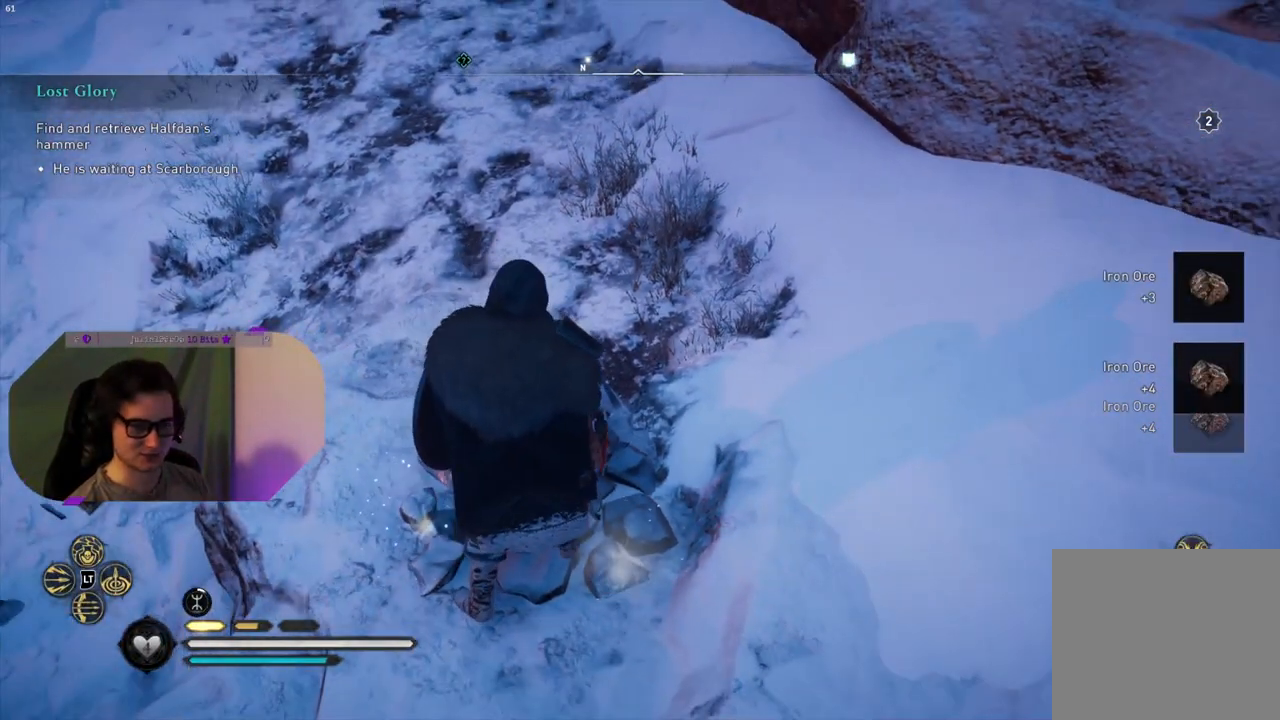
{"dt_ms": 500, "buttons": [], "left_stick": "center", "right_stick": "center", "events": [[83, "TRIANGLE", "up"], [183, "TRIANGLE", "down"], [283, "TRIANGLE", "up"], [317, "TRIANGLE", "down"], [467, "TRIANGLE", "up"]]}
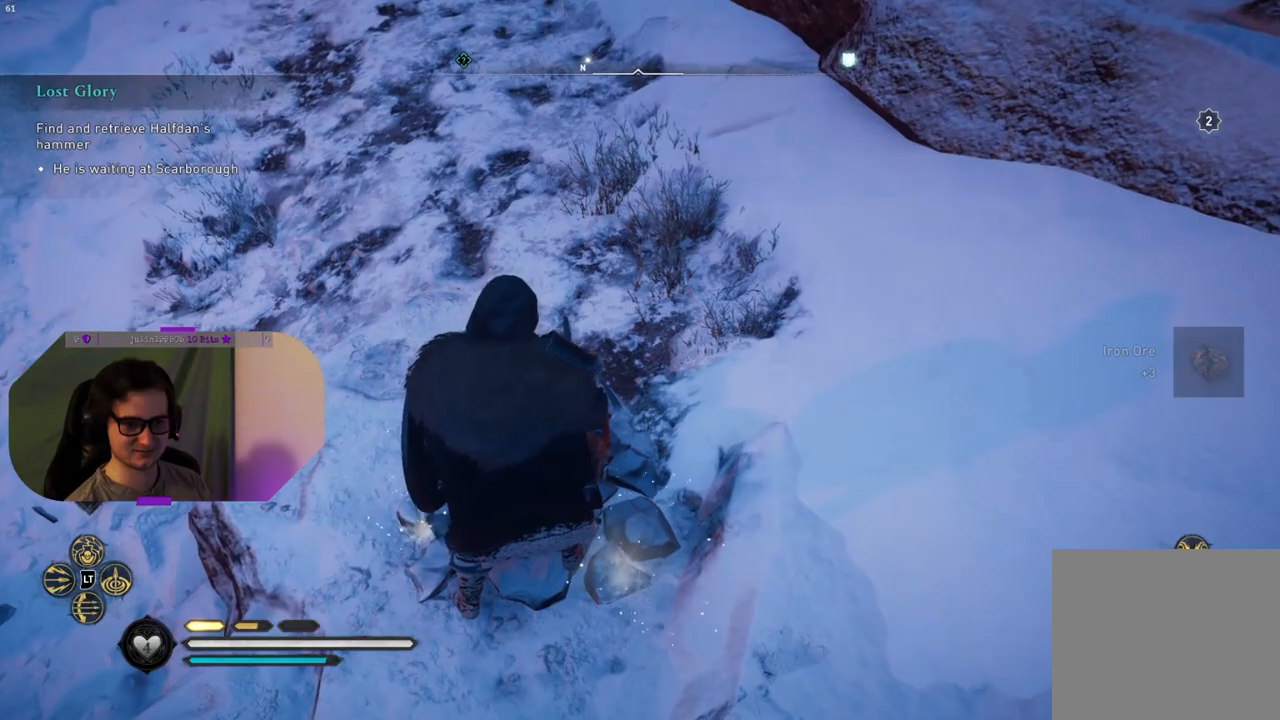
{"dt_ms": 500, "buttons": [], "left_stick": "up-left", "right_stick": "up", "events": [[50, "left_stick", "up-left"], [450, "right_stick", "up"]]}
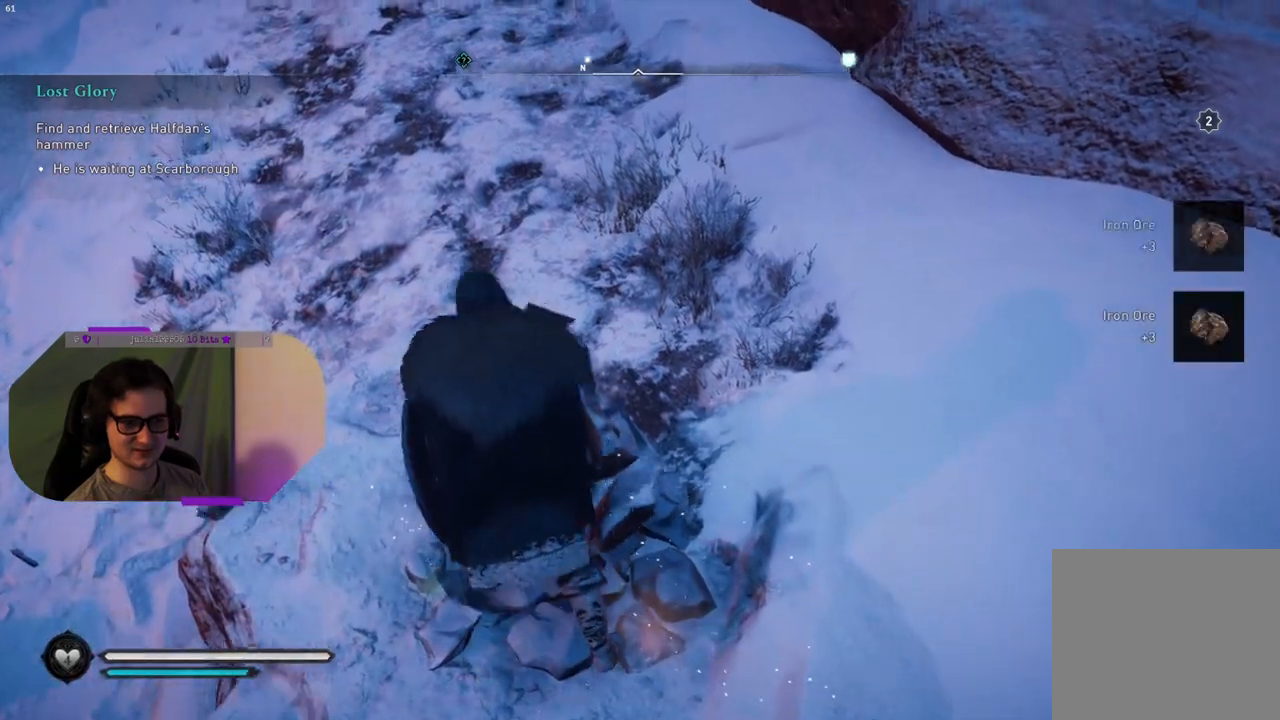
{"dt_ms": 500, "buttons": [], "left_stick": "up-left", "right_stick": "center", "events": [[367, "right_stick", "center"]]}
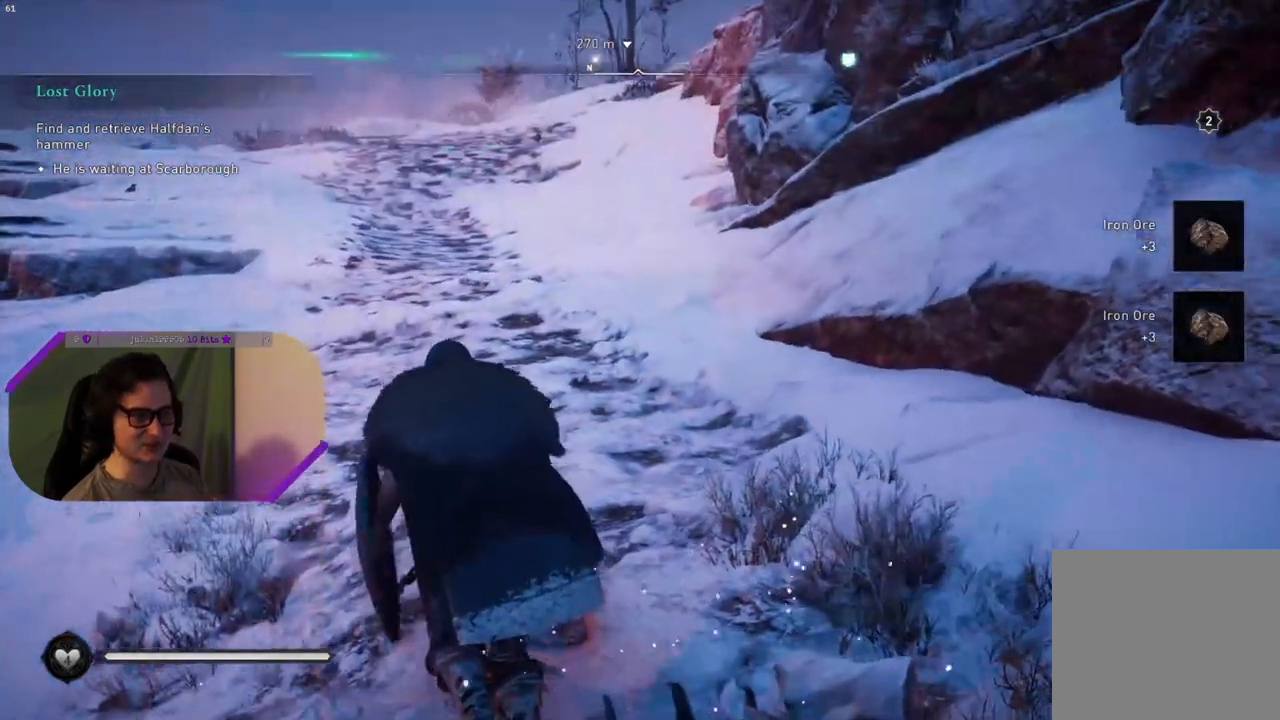
{"dt_ms": 500, "buttons": [], "left_stick": "up", "right_stick": "left", "events": [[350, "left_stick", "up"], [433, "right_stick", "left"]]}
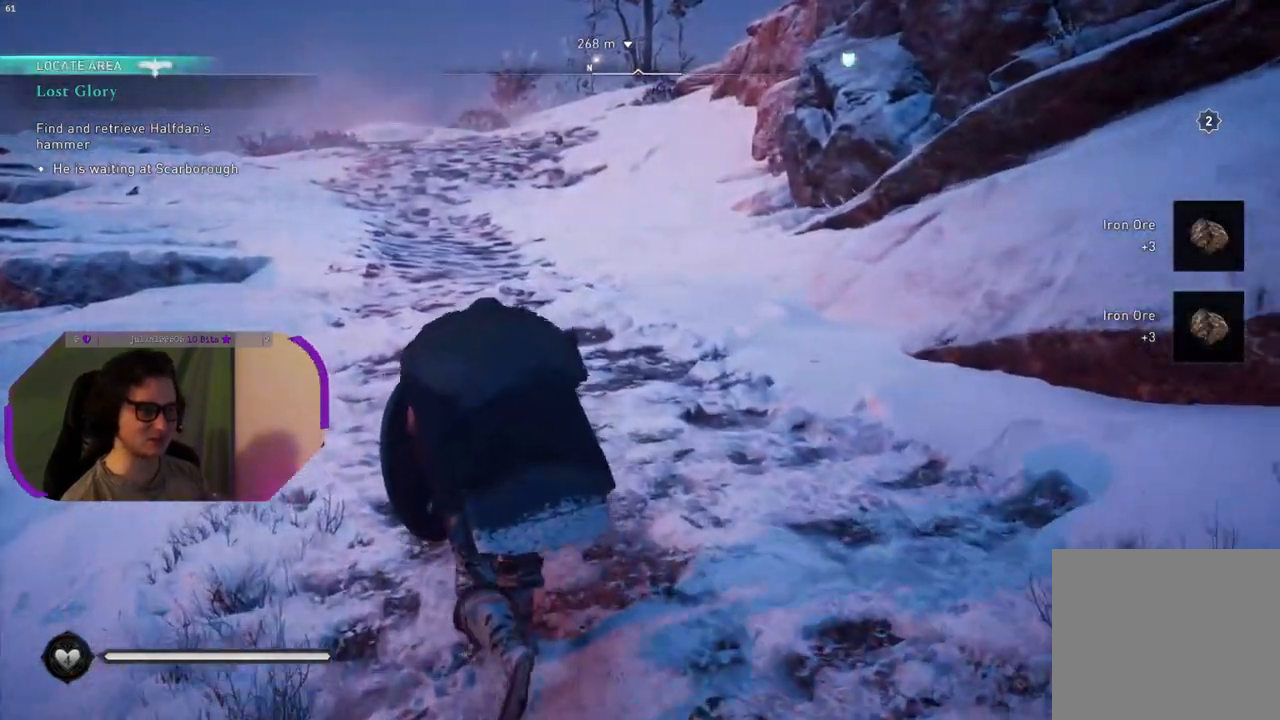
{"dt_ms": 500, "buttons": [], "left_stick": "up", "right_stick": "center", "events": [[250, "right_stick", "center"]]}
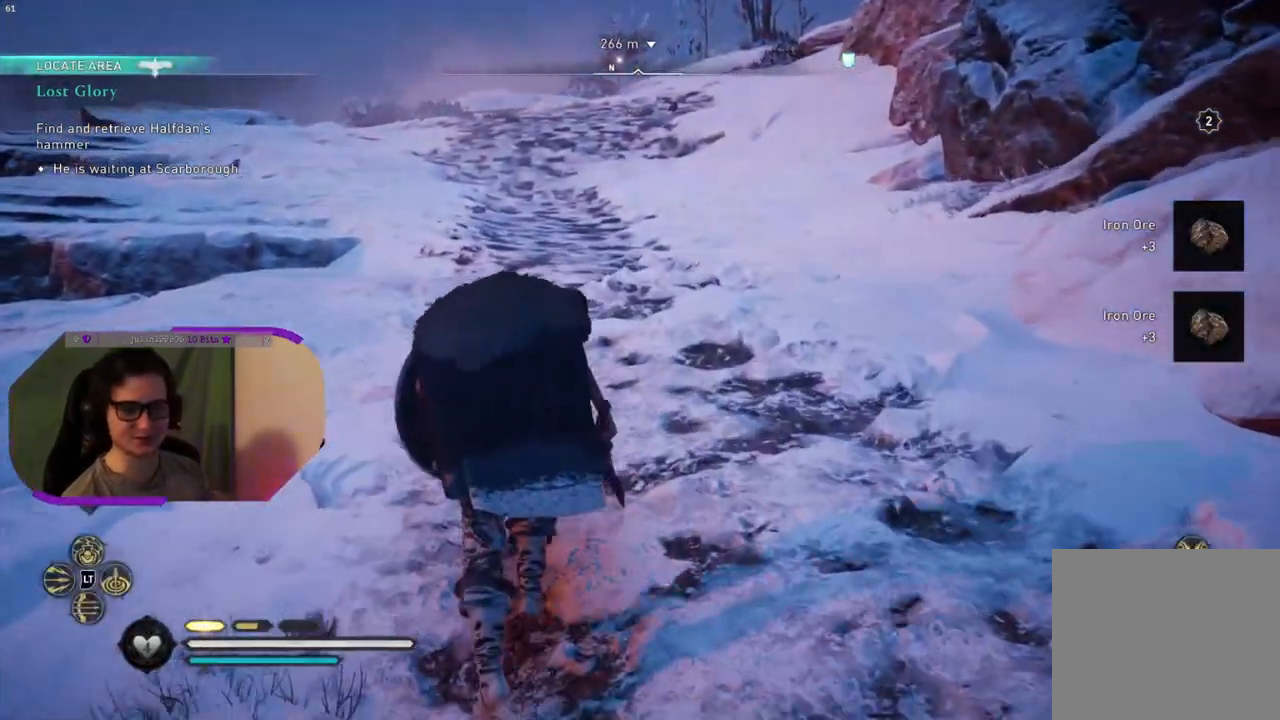
{"dt_ms": 500, "buttons": [], "left_stick": "up", "right_stick": "center", "events": []}
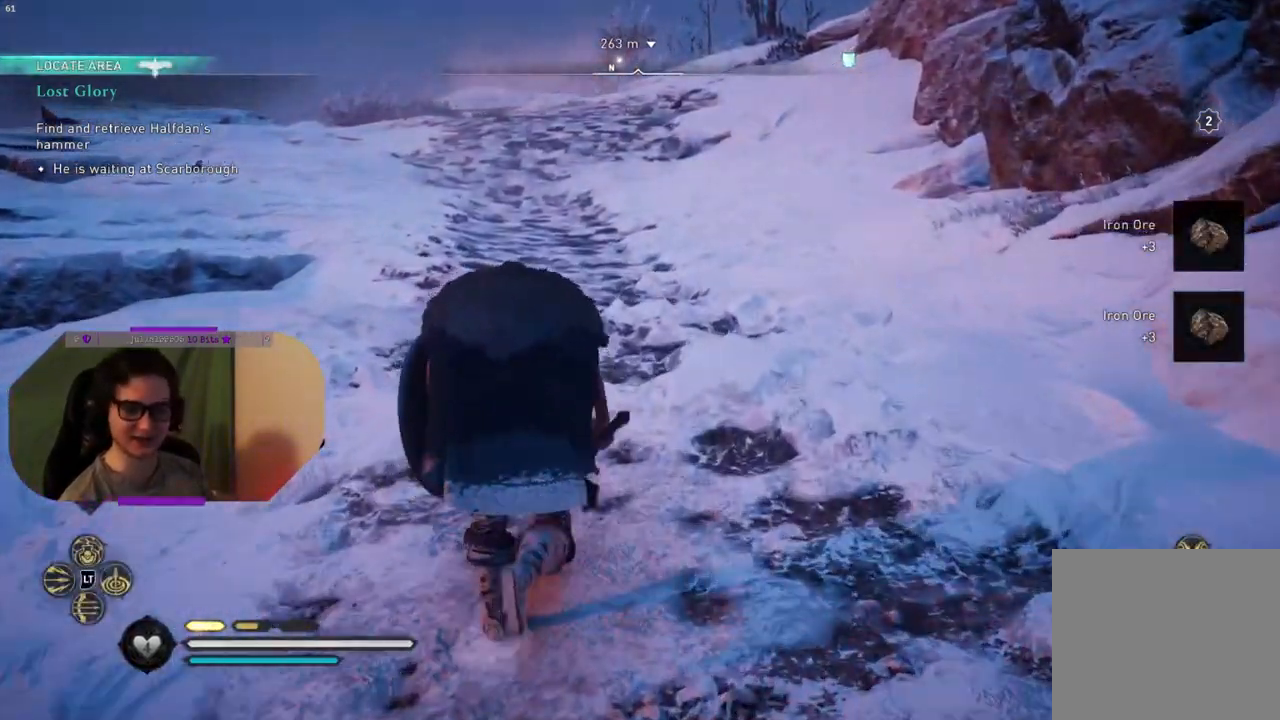
{"dt_ms": 500, "buttons": [], "left_stick": "up", "right_stick": "center", "events": []}
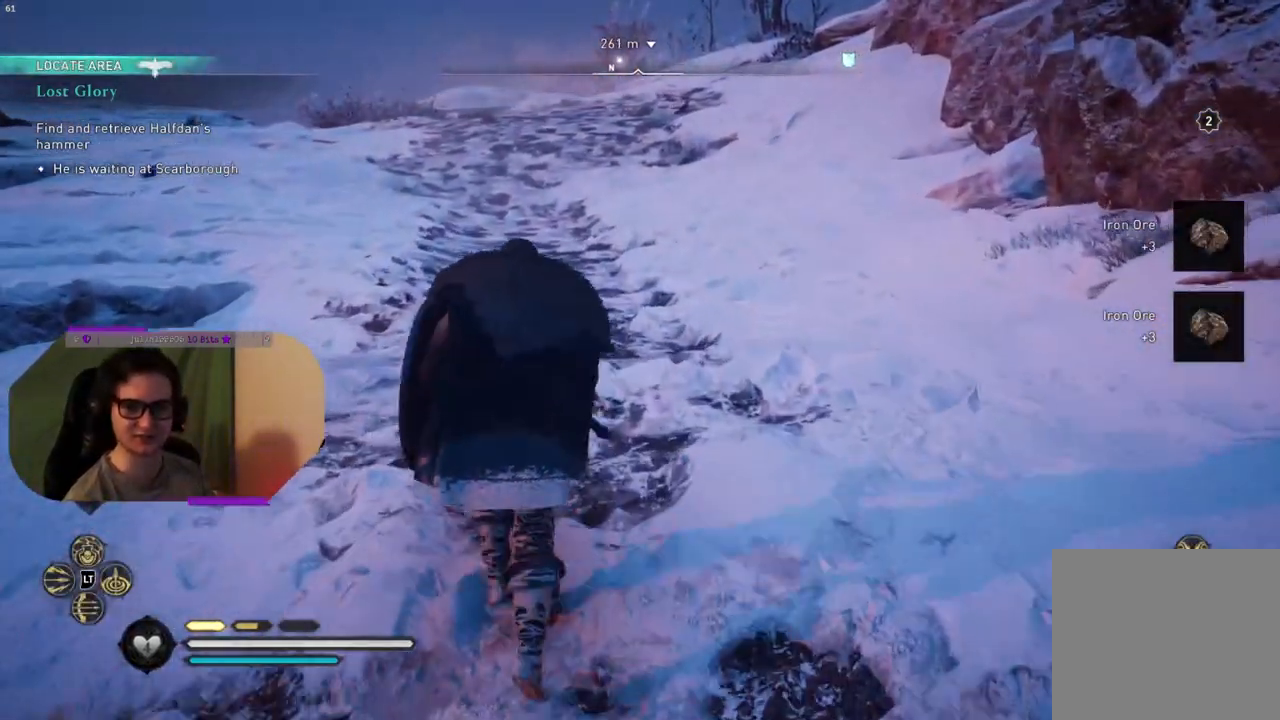
{"dt_ms": 500, "buttons": [], "left_stick": "up", "right_stick": "center", "events": []}
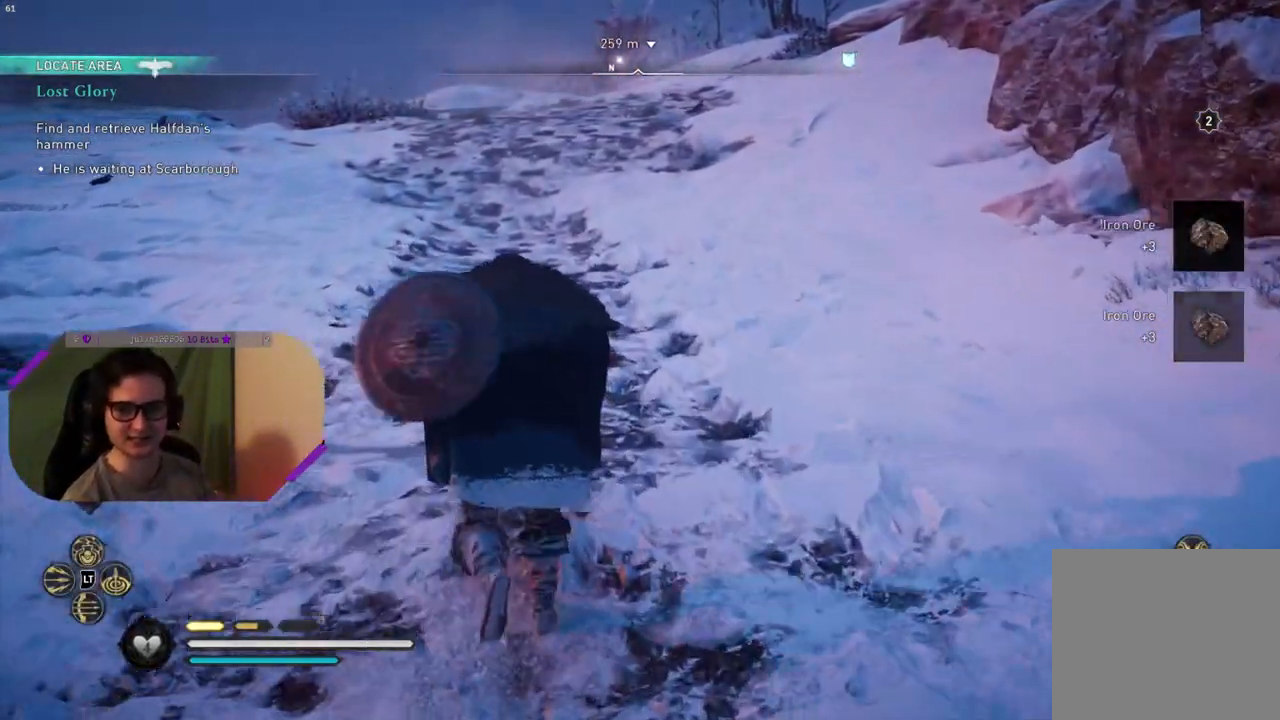
{"dt_ms": 500, "buttons": [], "left_stick": "up", "right_stick": "center", "events": []}
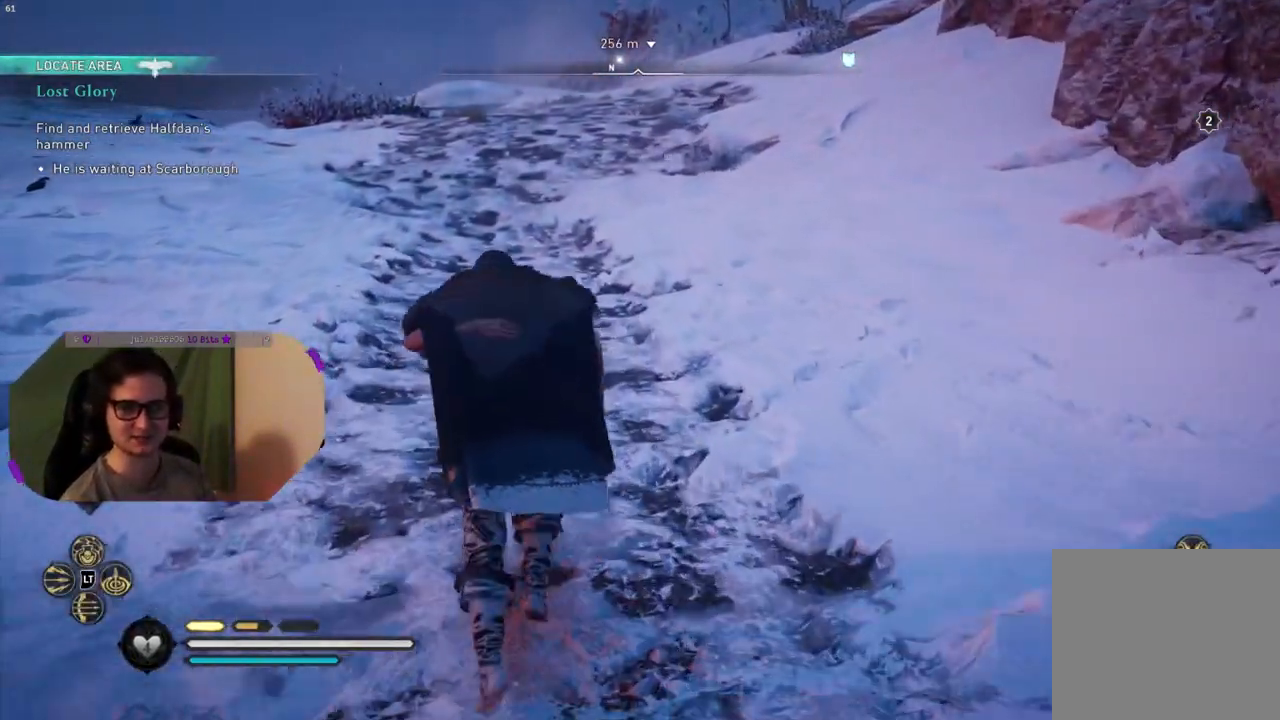
{"dt_ms": 500, "buttons": [], "left_stick": "up", "right_stick": "center", "events": []}